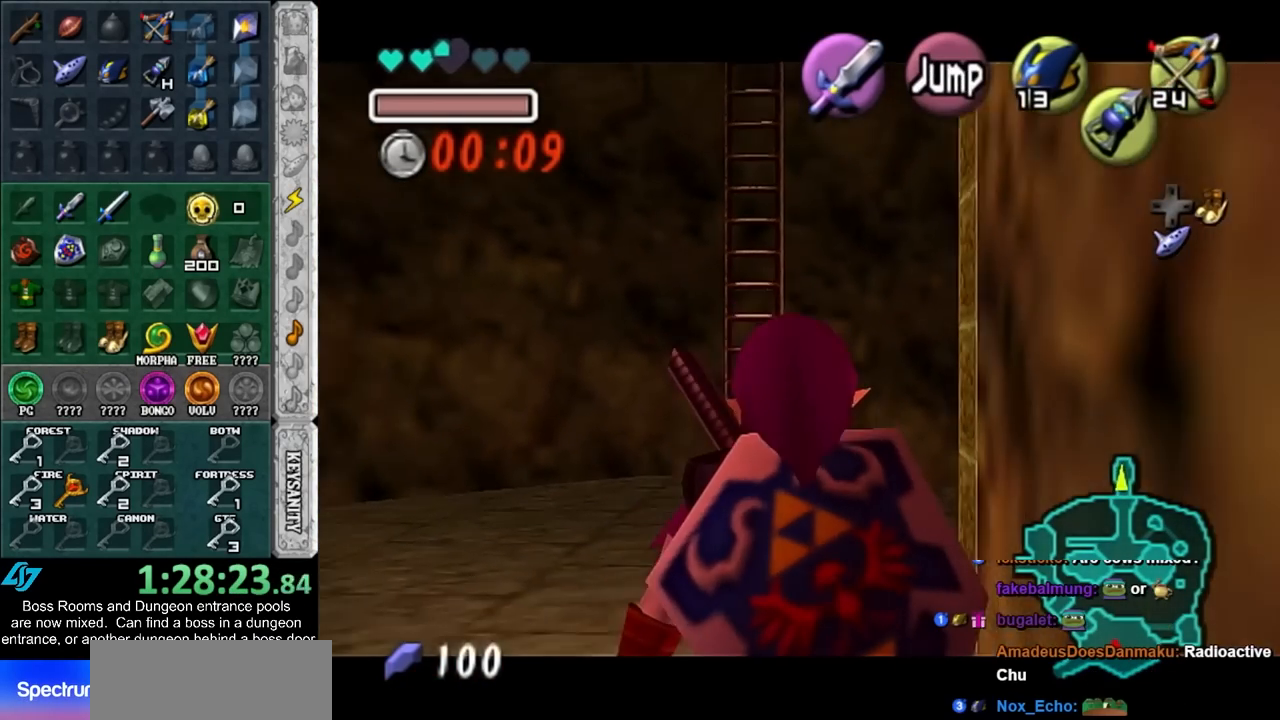
Gameplay with a controller (Nintendo layout); each line is a JSON object with the inputs held at the frame after it. "events" lists button and stick changes between this image and that frame as [ms after this image, input, new state], when the widget could be followed in between. Not read: L3 R3 right_stick.
{"buttons": ["L1"], "left_stick": "down", "events": []}
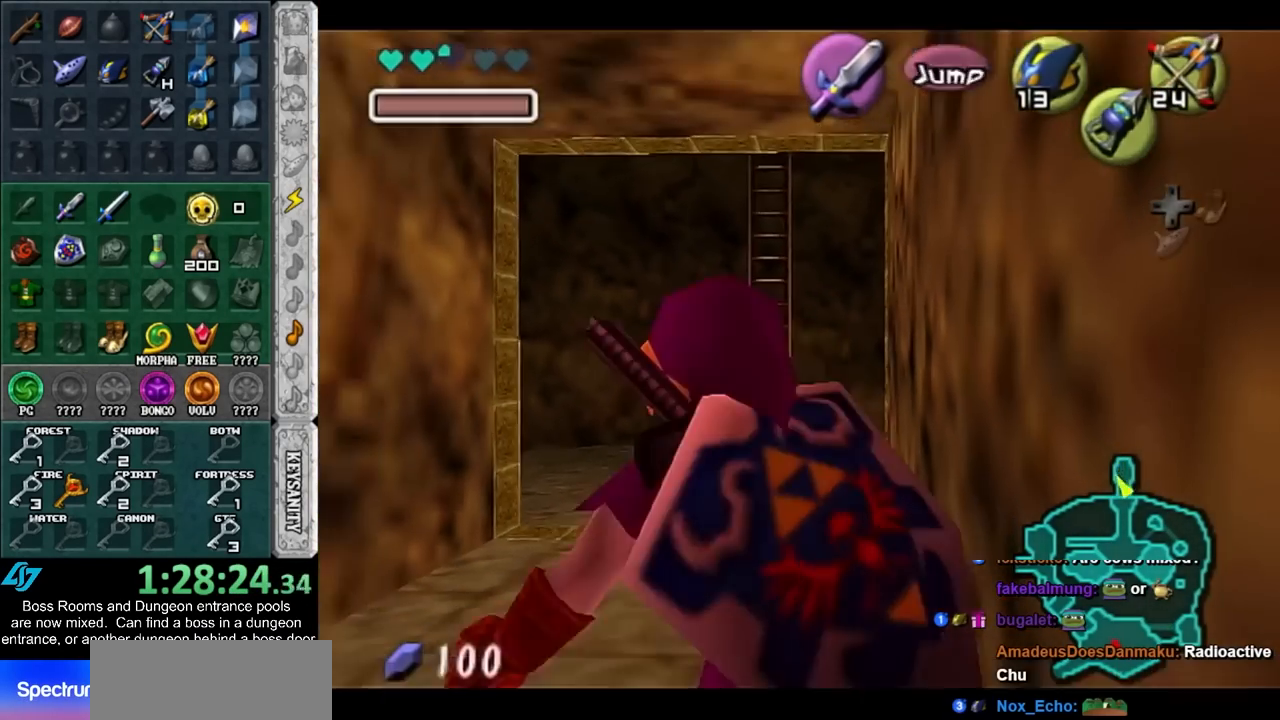
{"buttons": [], "left_stick": "center", "events": [[483, "L1", "up"], [483, "left_stick", "center"]]}
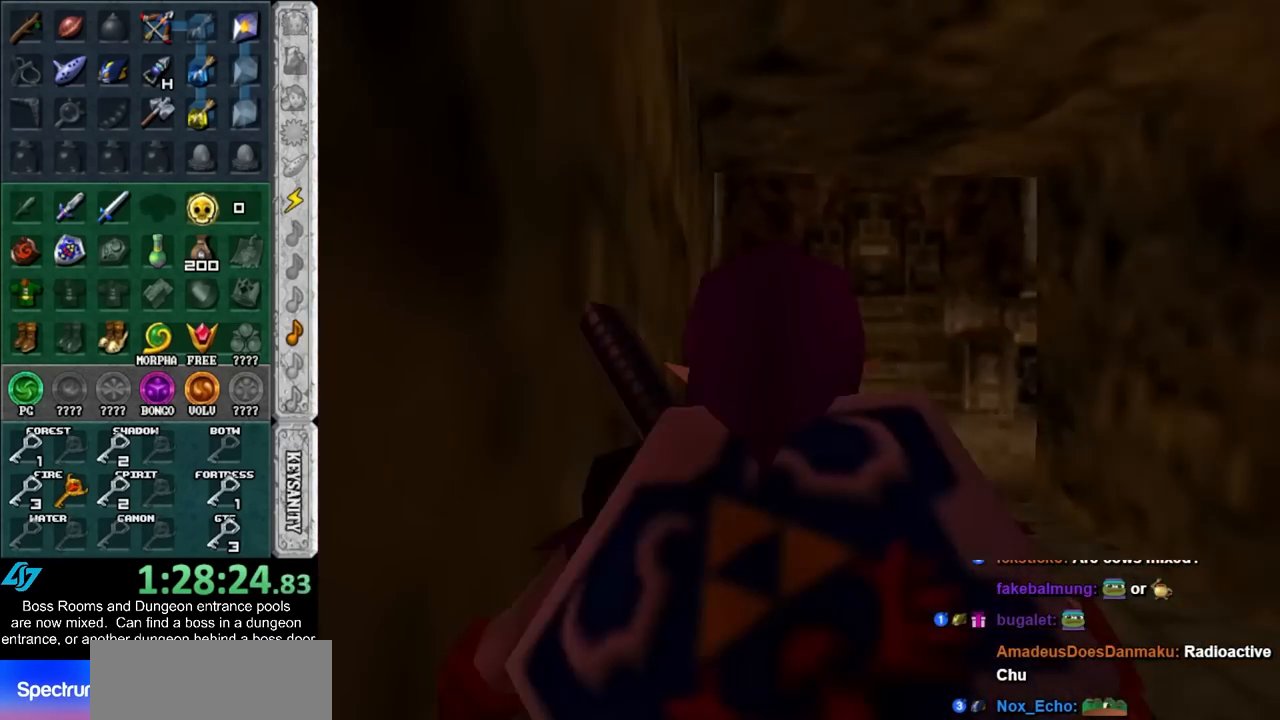
{"buttons": [], "left_stick": "up", "events": [[367, "left_stick", "up"]]}
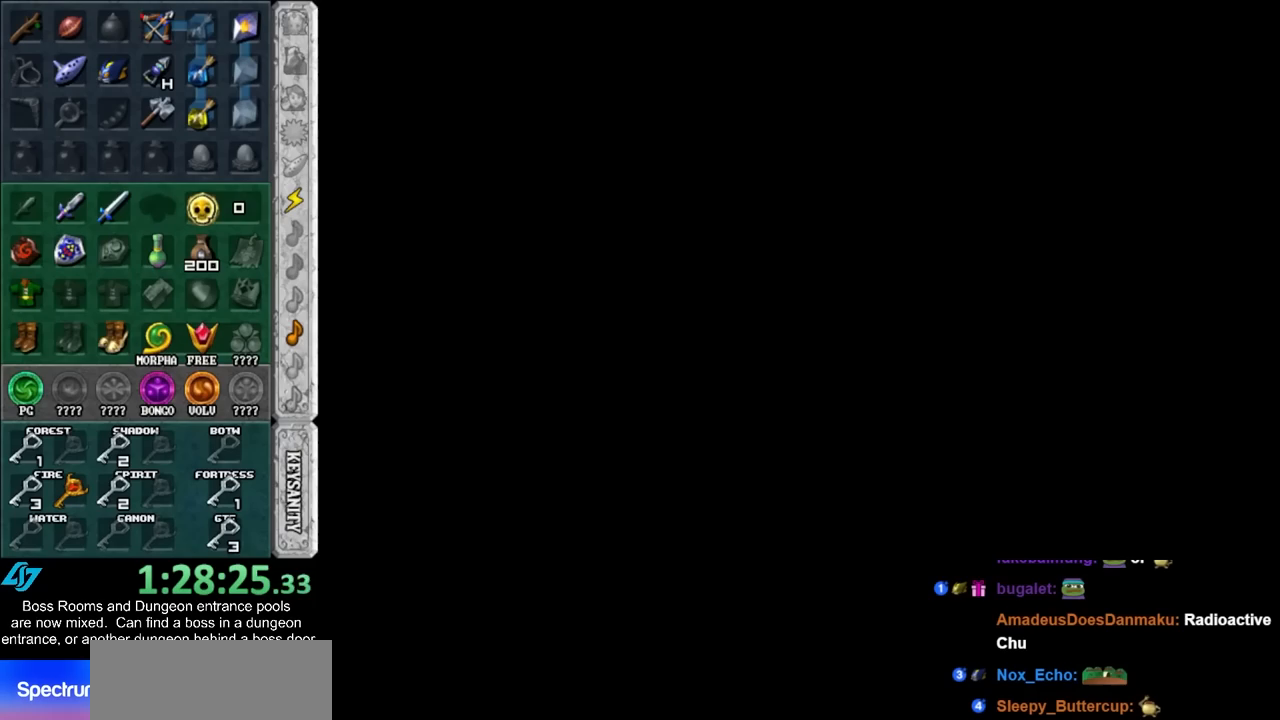
{"buttons": [], "left_stick": "up", "events": []}
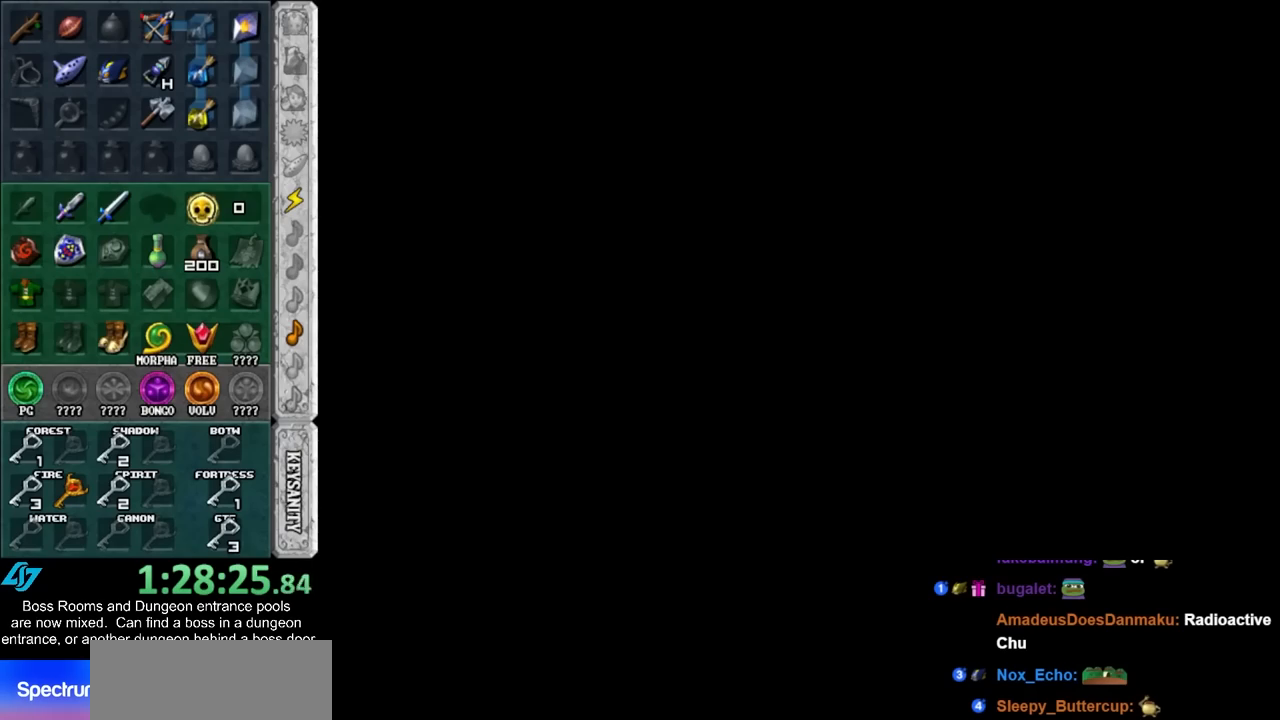
{"buttons": [], "left_stick": "up", "events": []}
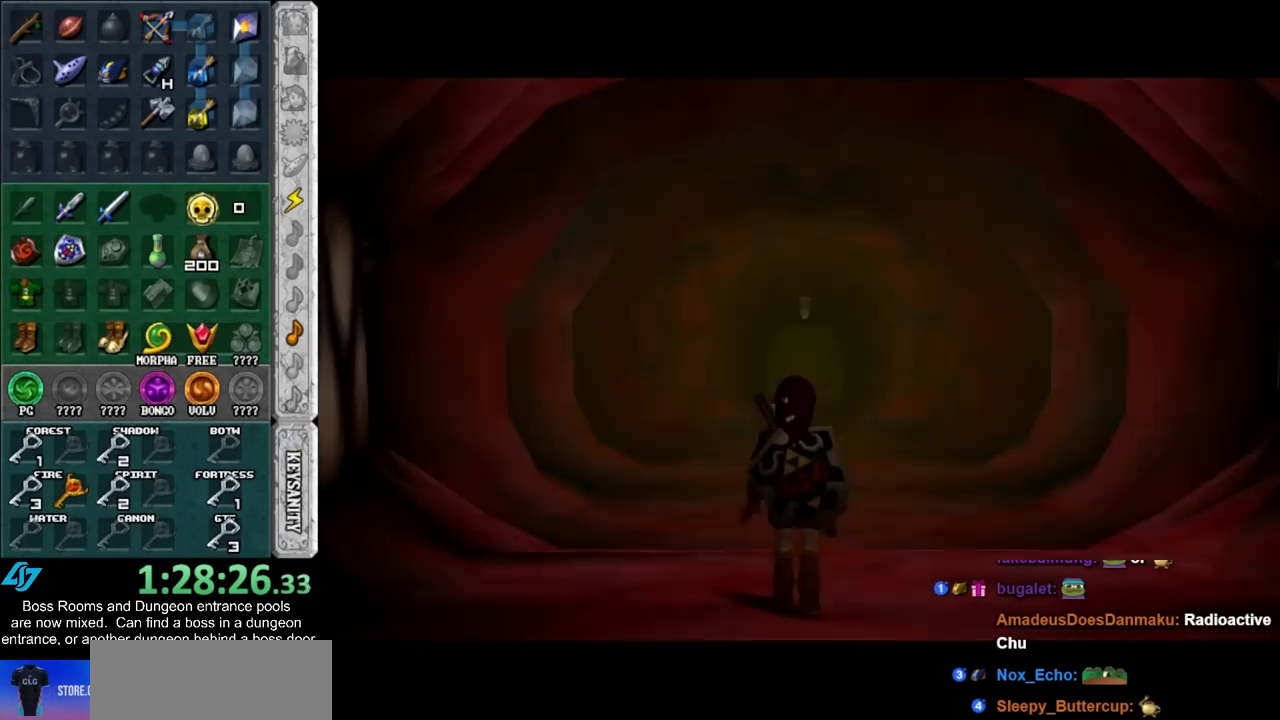
{"buttons": ["A"], "left_stick": "up", "events": [[417, "A", "down"]]}
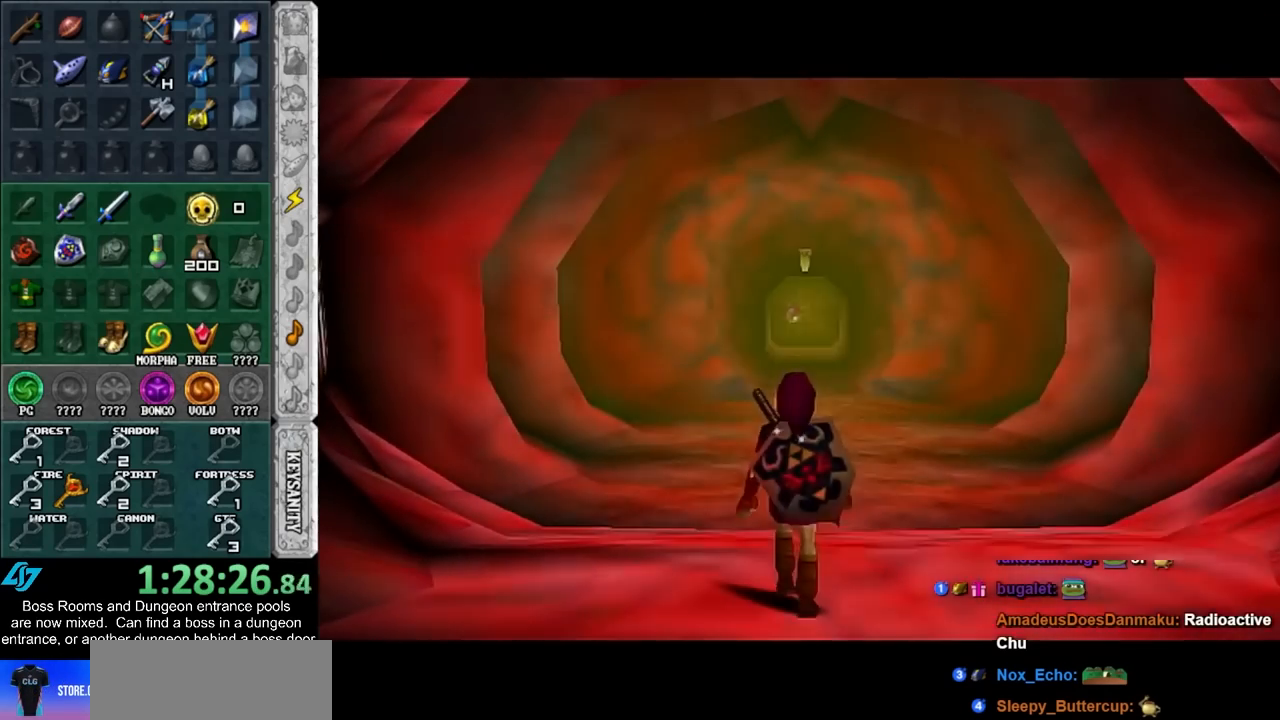
{"buttons": [], "left_stick": "up", "events": [[17, "A", "up"], [83, "A", "down"], [200, "A", "up"]]}
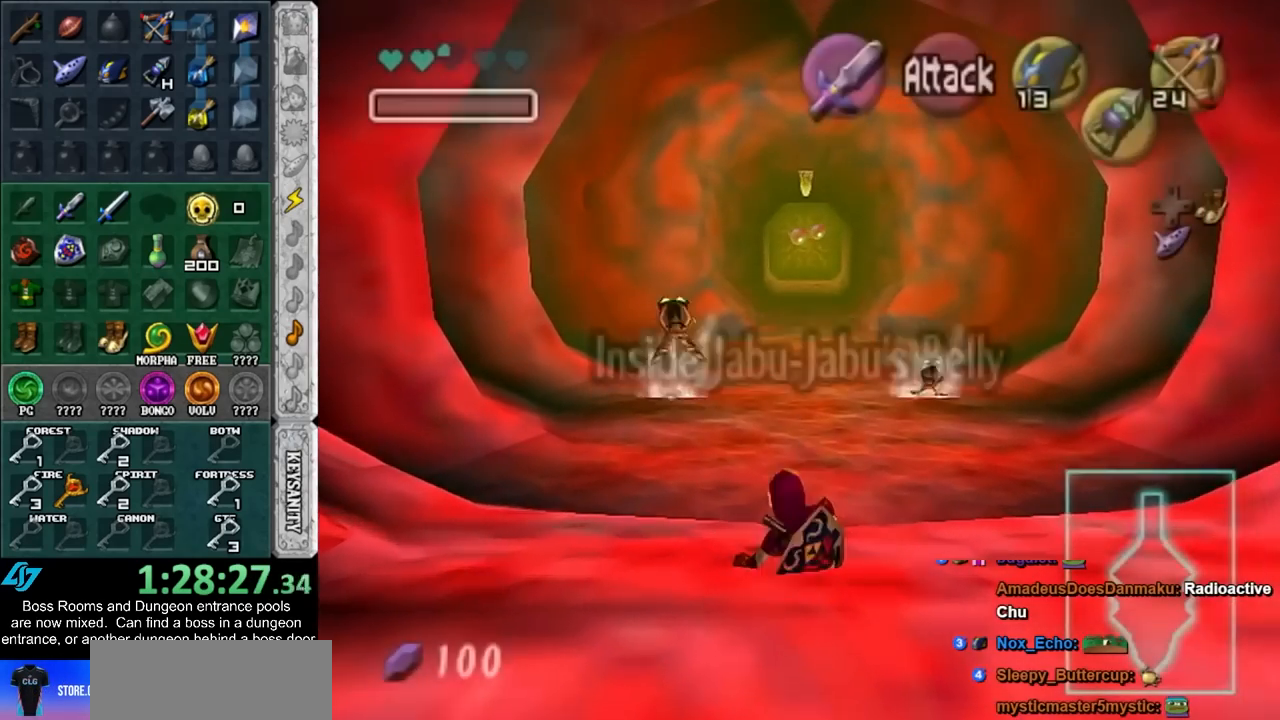
{"buttons": [], "left_stick": "up", "events": [[200, "A", "down"], [450, "A", "up"]]}
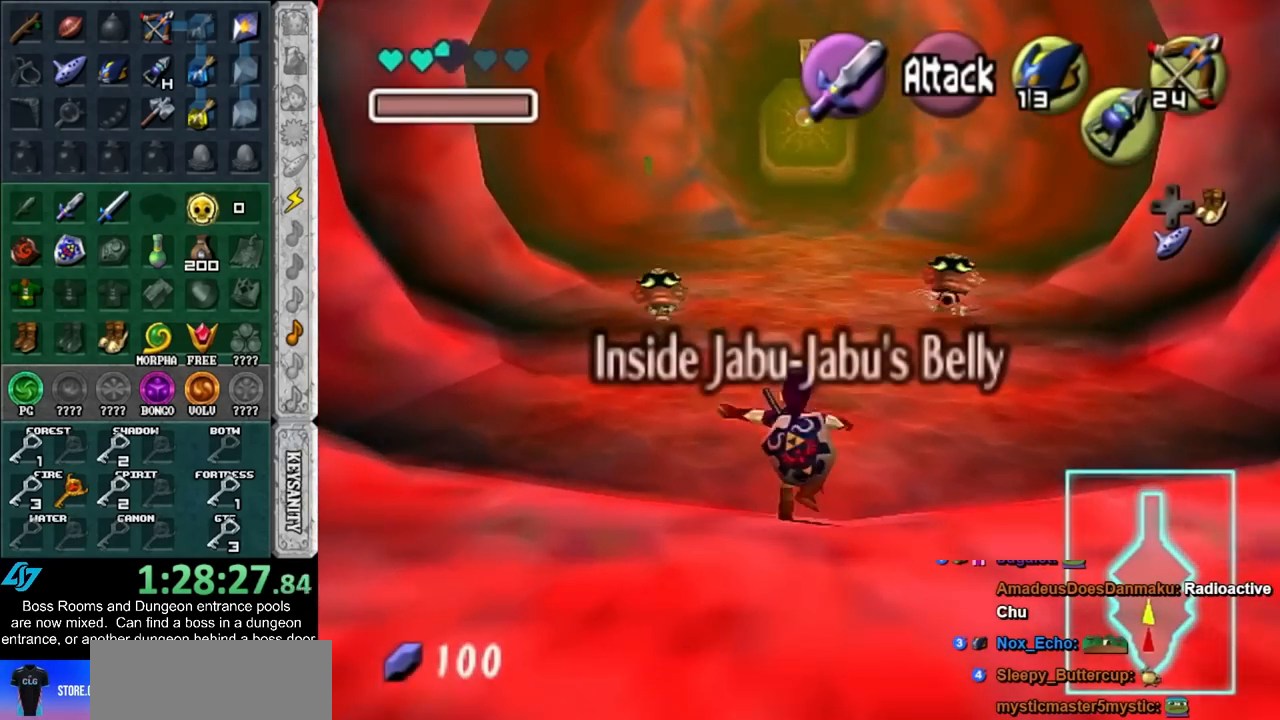
{"buttons": ["A"], "left_stick": "up", "events": [[483, "A", "down"]]}
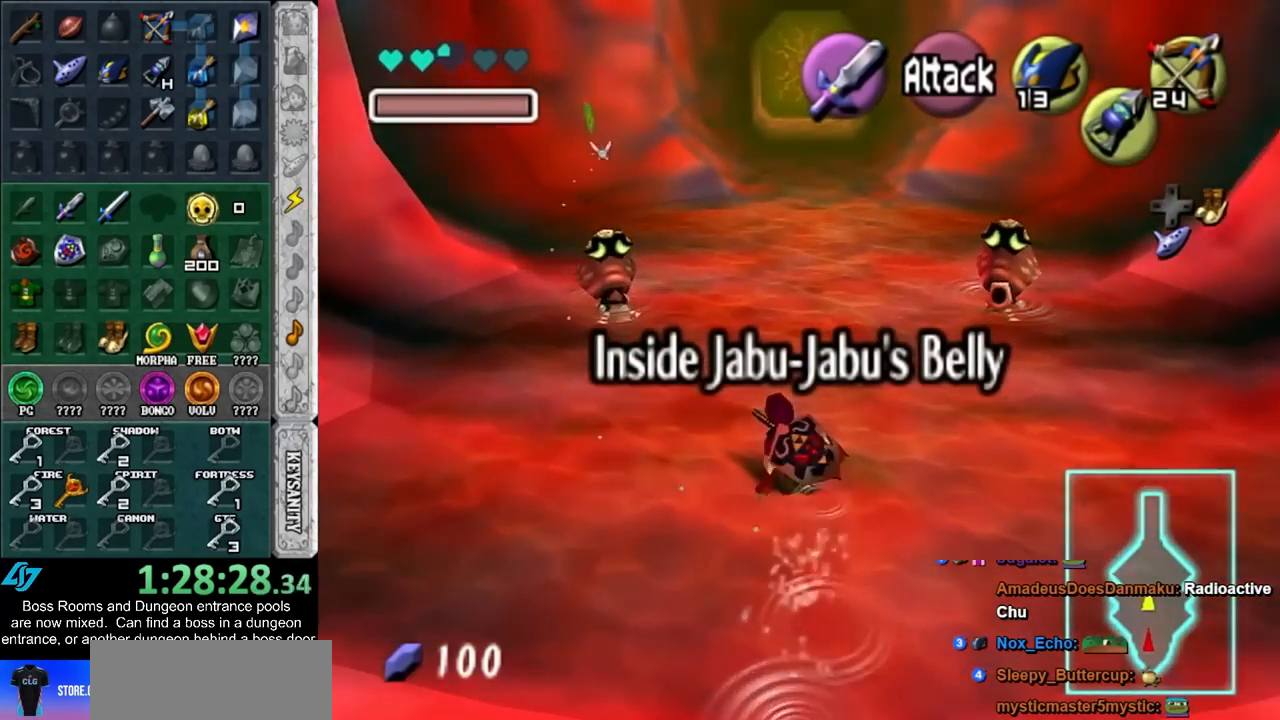
{"buttons": [], "left_stick": "up", "events": [[233, "A", "up"]]}
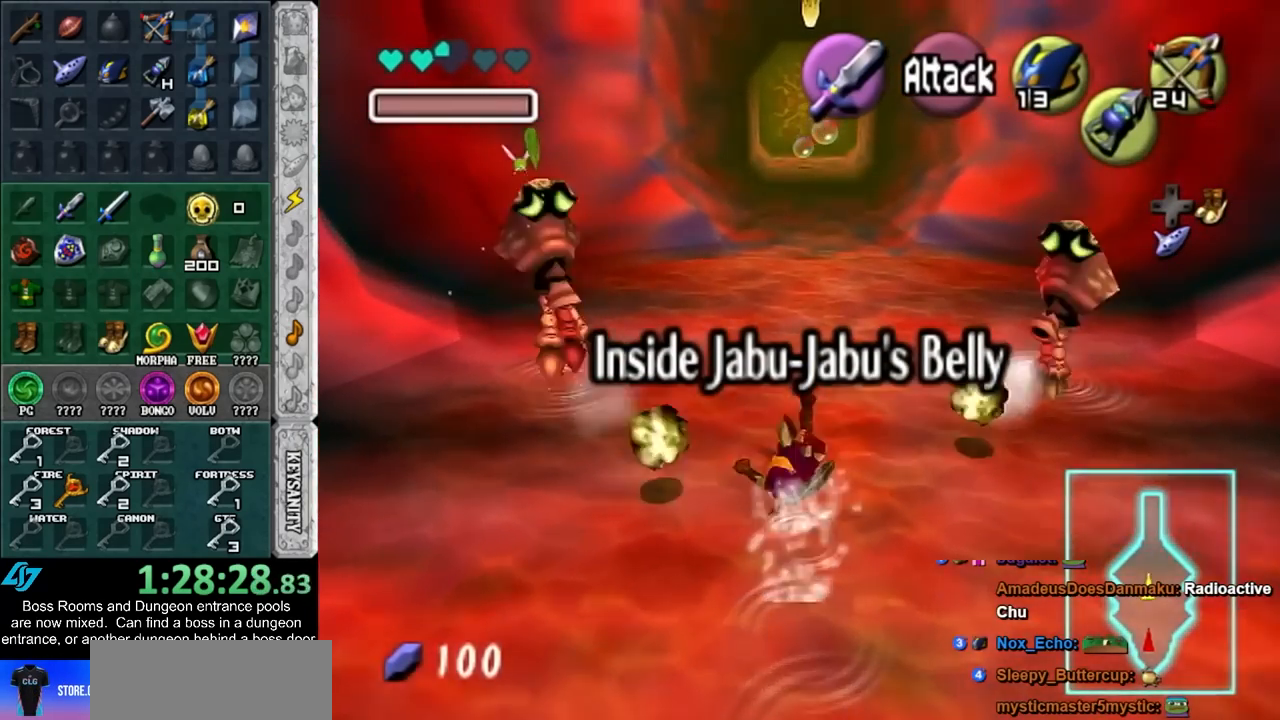
{"buttons": ["L1", "Z"], "left_stick": "up", "events": [[400, "L1", "down"], [417, "Z", "down"]]}
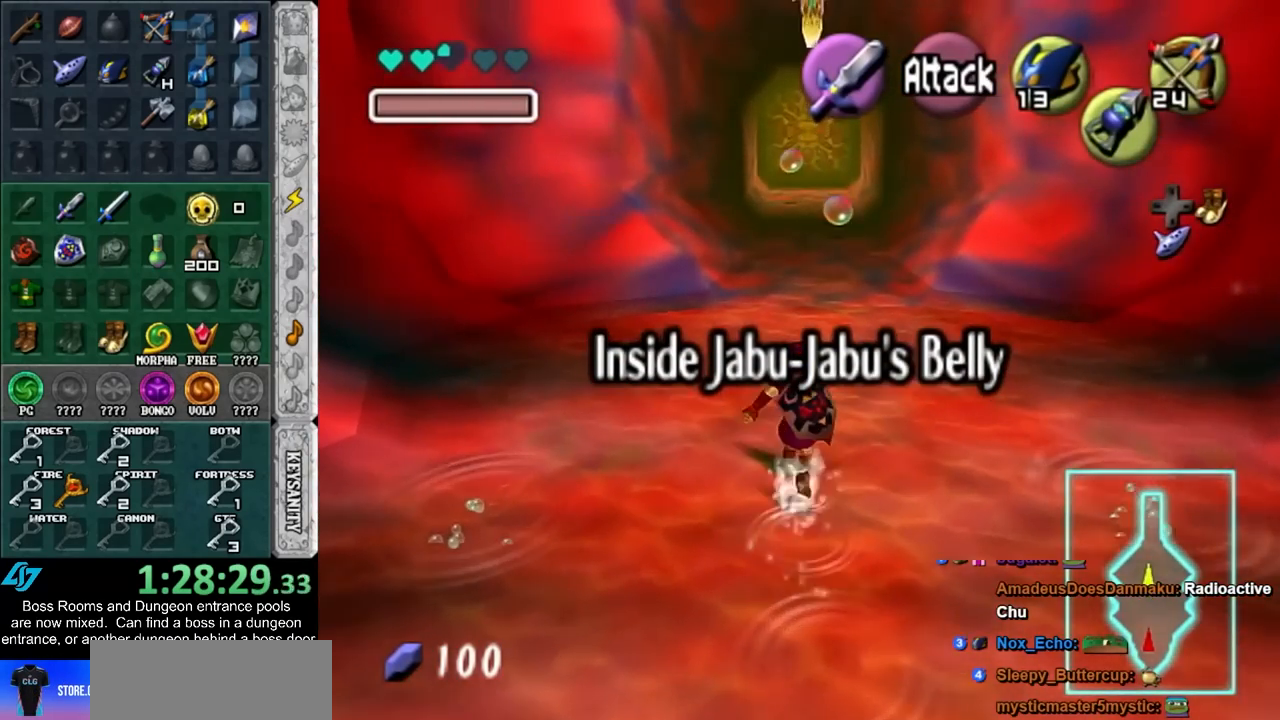
{"buttons": [], "left_stick": "up-left", "events": [[33, "Z", "up"], [100, "L1", "up"], [133, "Z", "down"], [217, "Z", "up"], [383, "left_stick", "up-left"]]}
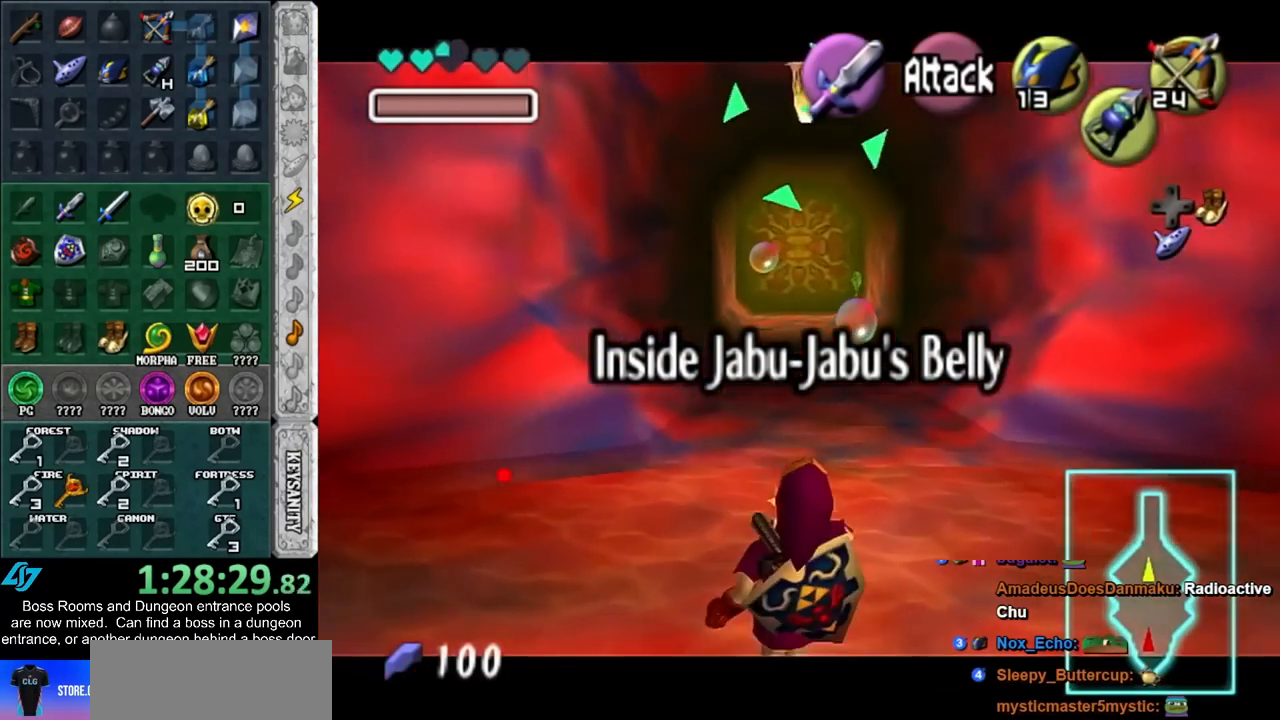
{"buttons": [], "left_stick": "up", "events": [[100, "Z", "down"], [183, "Z", "up"], [183, "left_stick", "up"]]}
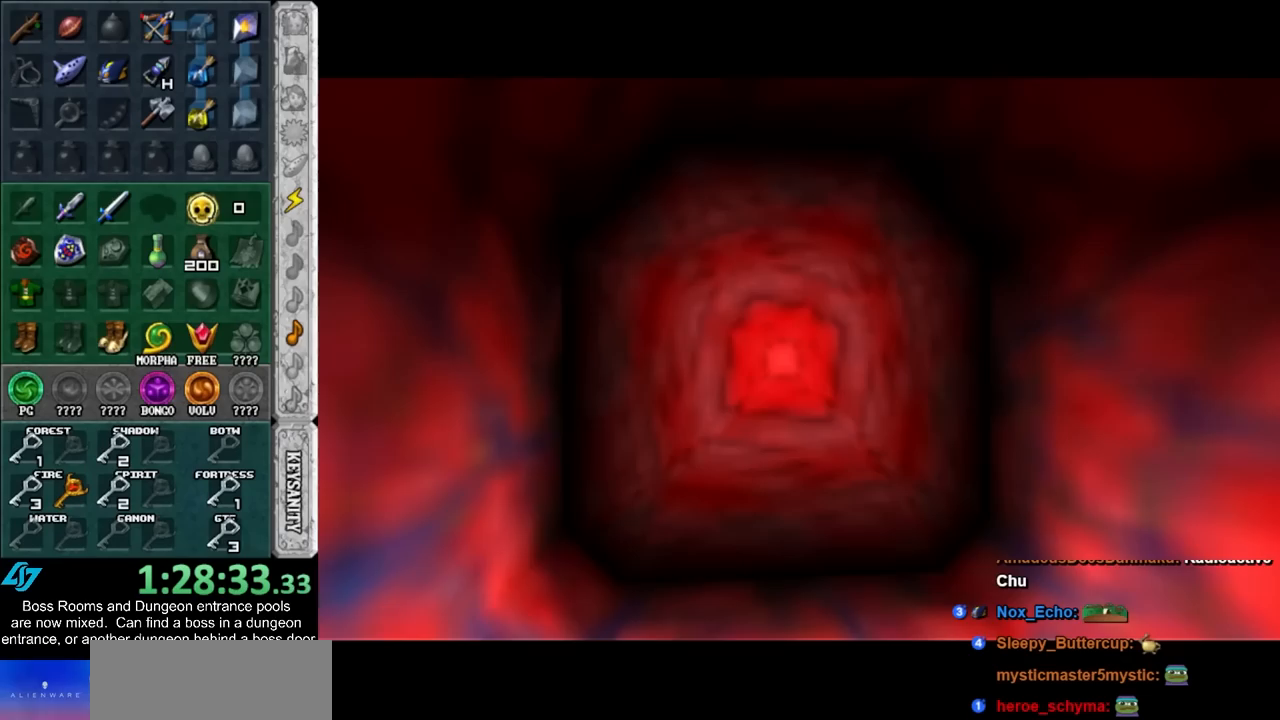
{"buttons": [], "left_stick": "up", "events": []}
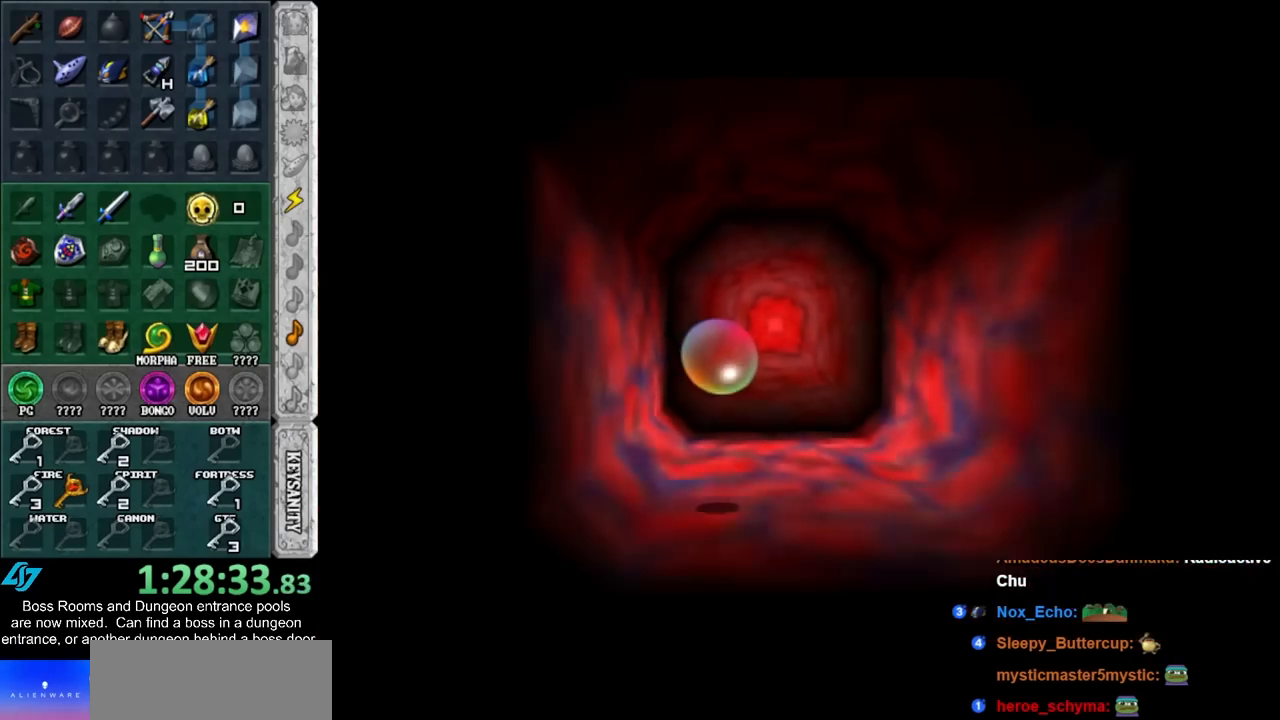
{"buttons": [], "left_stick": "up", "events": []}
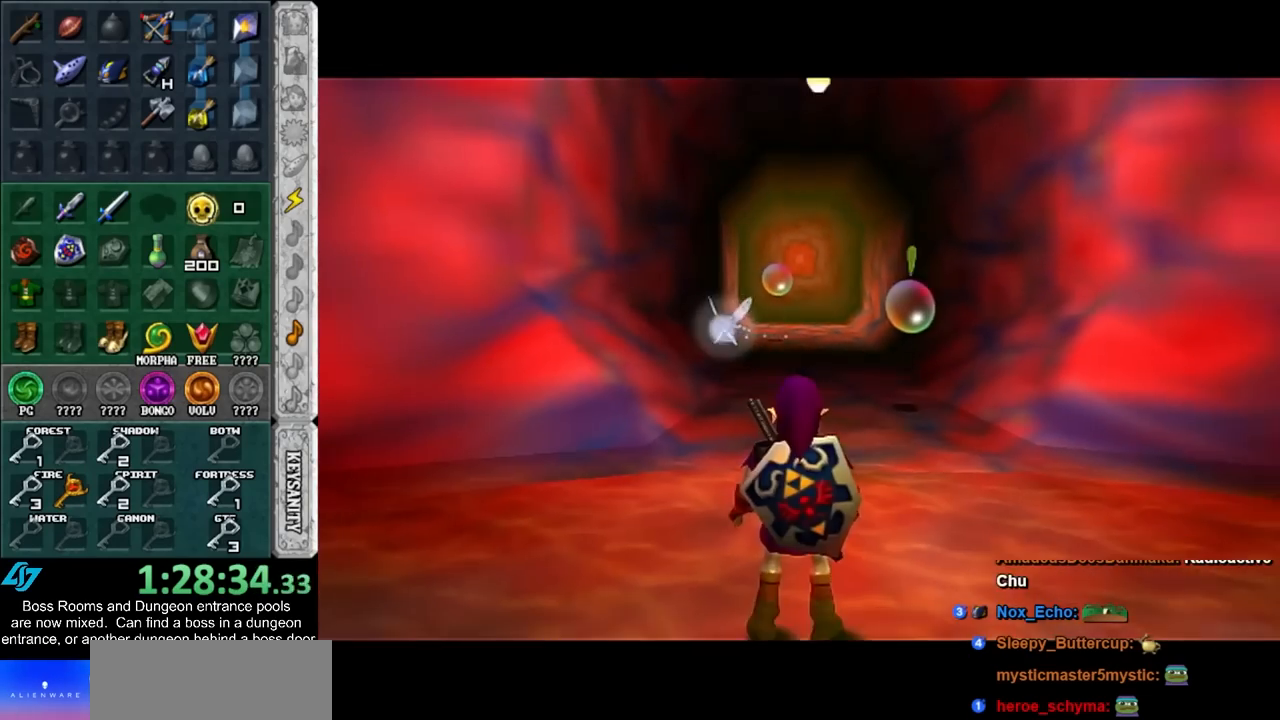
{"buttons": [], "left_stick": "up", "events": [[117, "A", "down"], [283, "A", "up"], [317, "A", "down"], [467, "A", "up"]]}
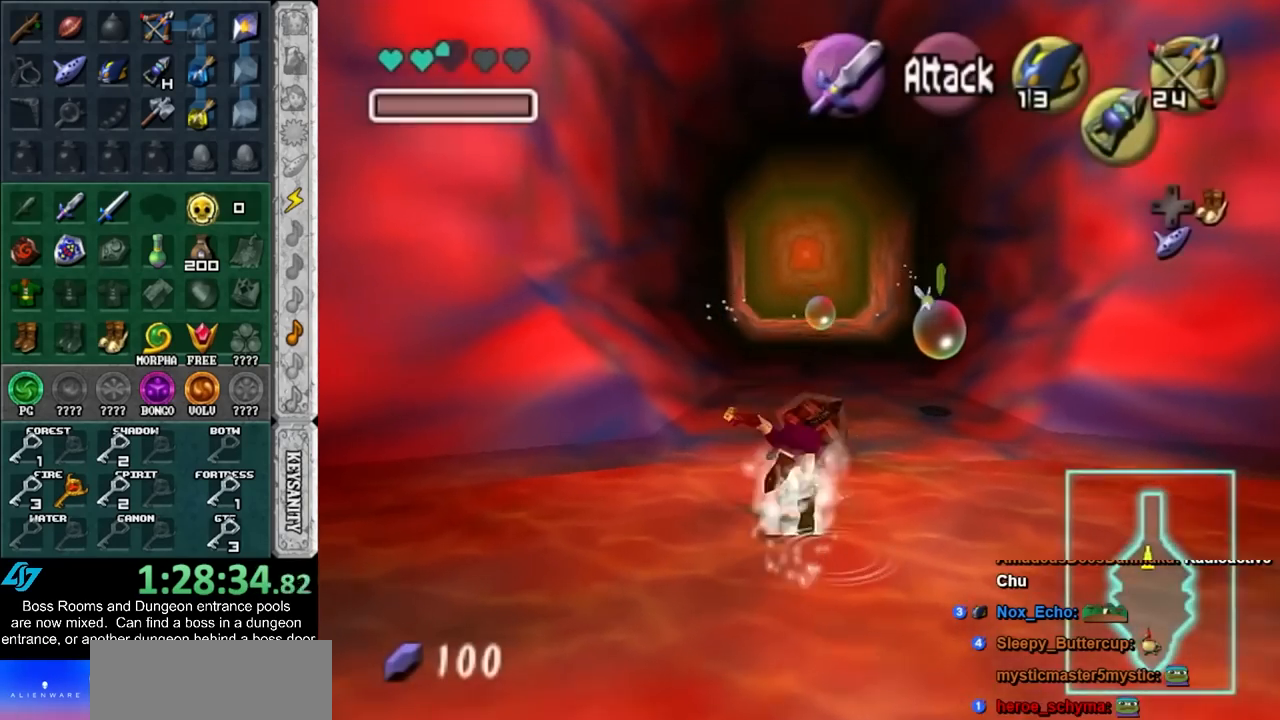
{"buttons": ["A"], "left_stick": "up", "events": [[433, "A", "down"]]}
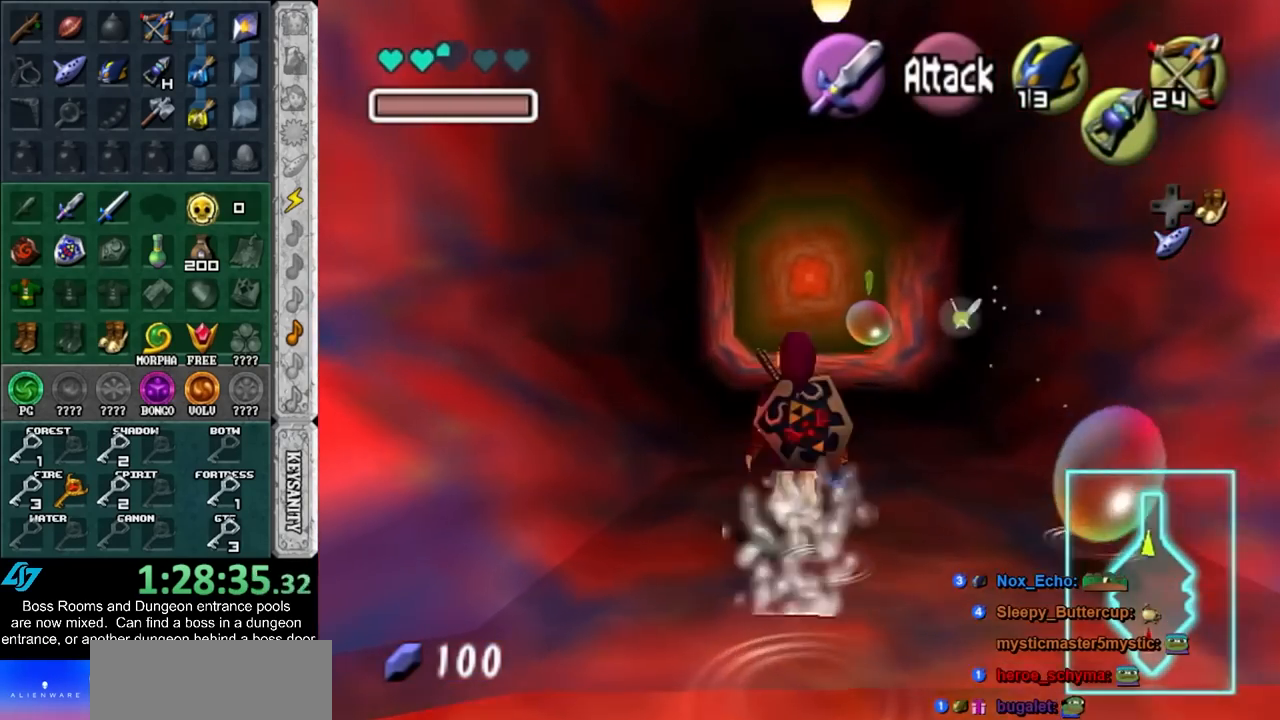
{"buttons": ["X"], "left_stick": "up-left", "events": [[100, "A", "up"], [100, "left_stick", "center"], [433, "left_stick", "left"], [467, "X", "down"], [500, "left_stick", "up-left"]]}
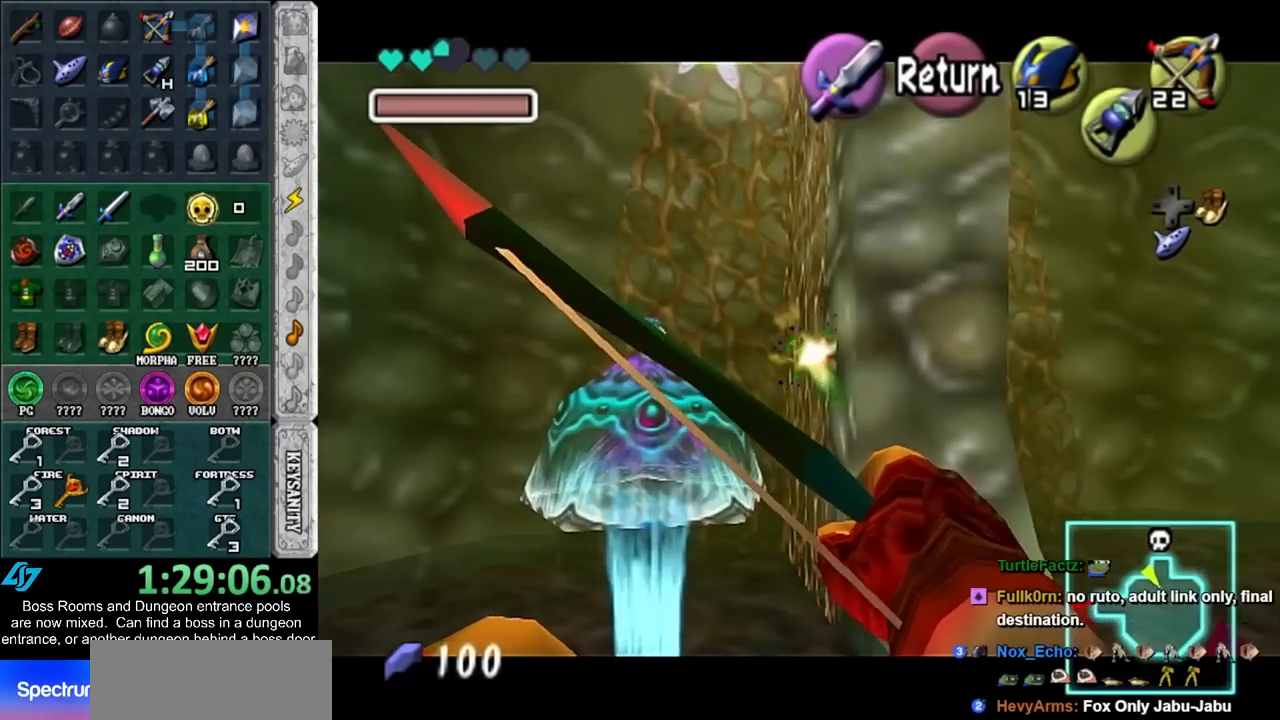
{"buttons": [], "left_stick": "center", "events": [[183, "left_stick", "center"], [217, "X", "up"]]}
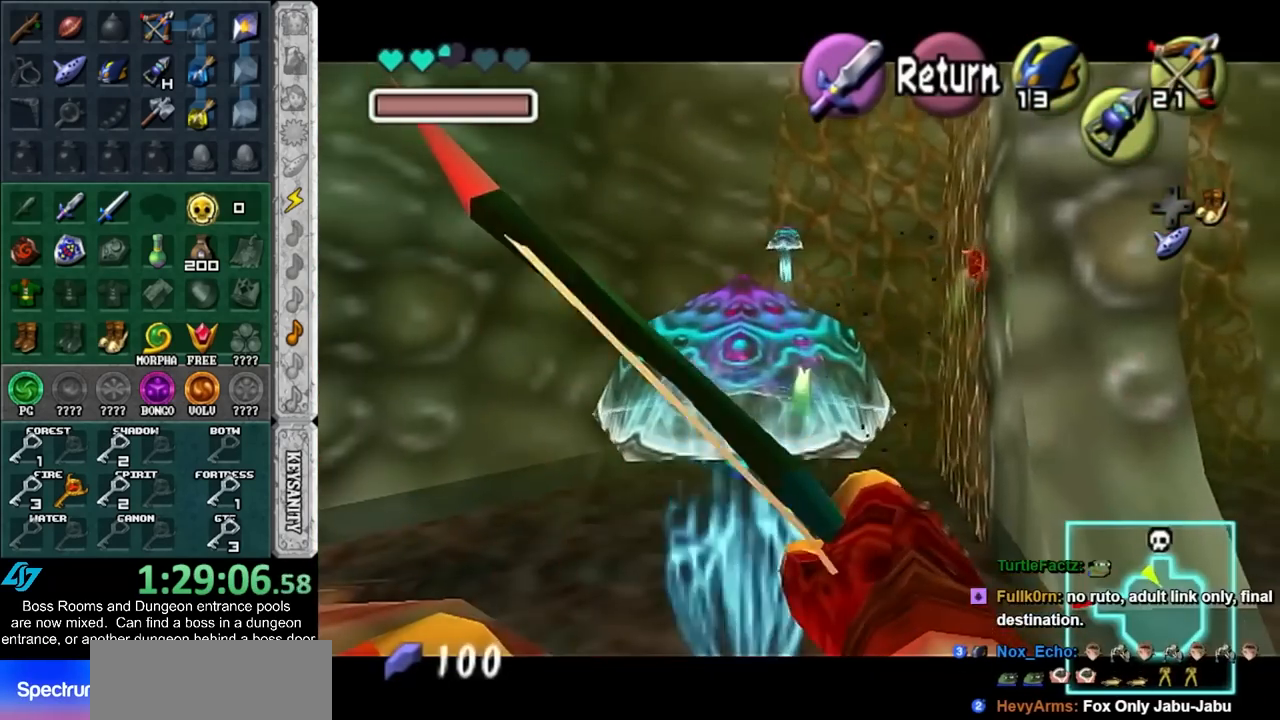
{"buttons": [], "left_stick": "center", "events": [[167, "left_stick", "down-right"], [467, "left_stick", "center"]]}
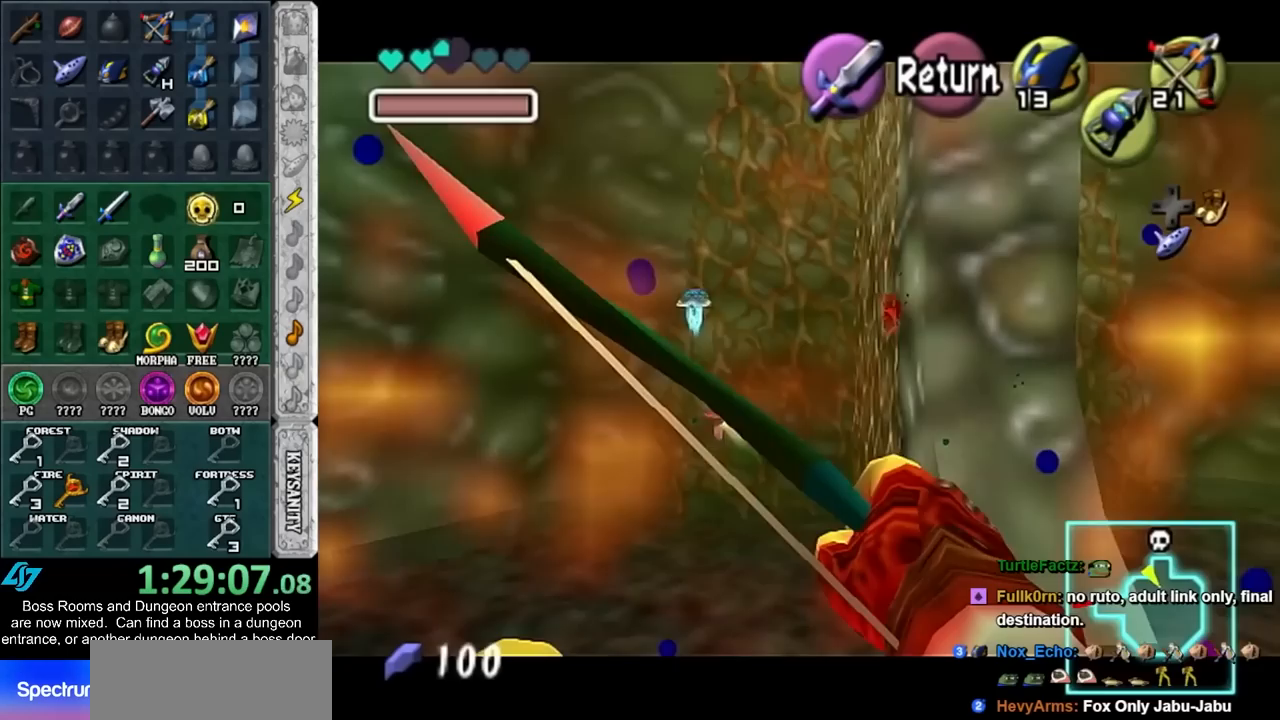
{"buttons": [], "left_stick": "right", "events": [[417, "left_stick", "right"]]}
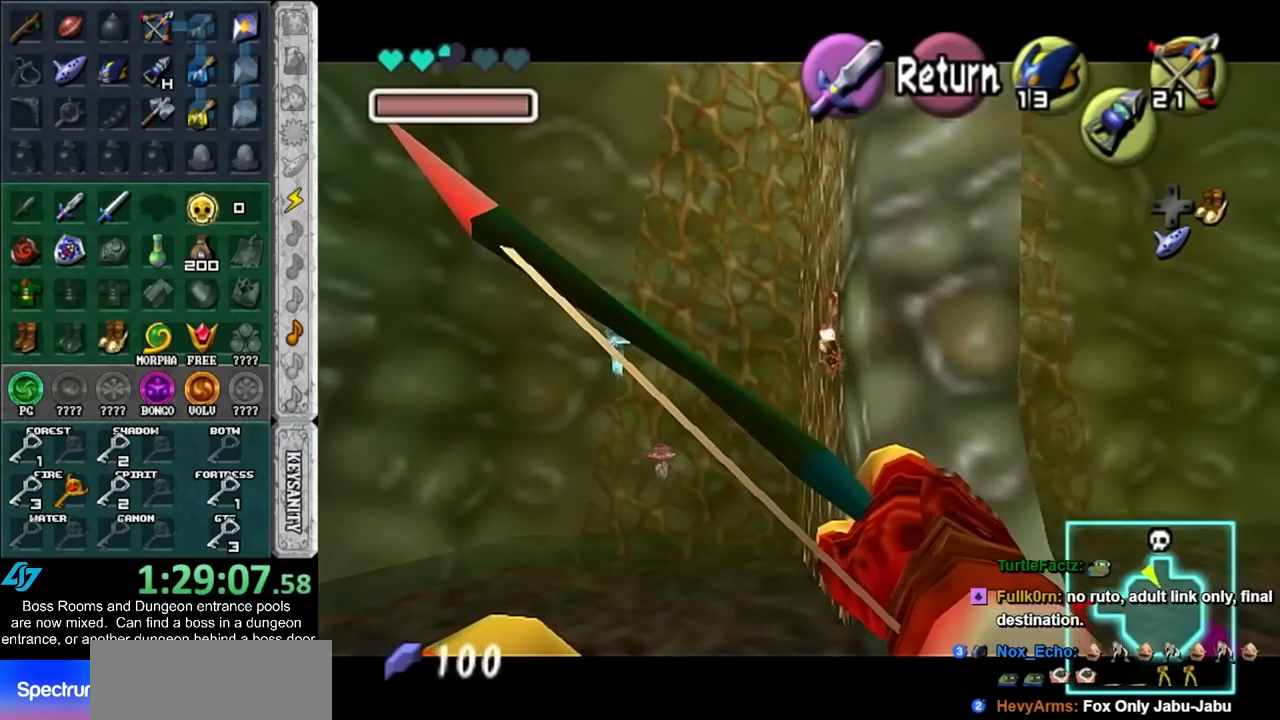
{"buttons": [], "left_stick": "center", "events": [[100, "left_stick", "center"]]}
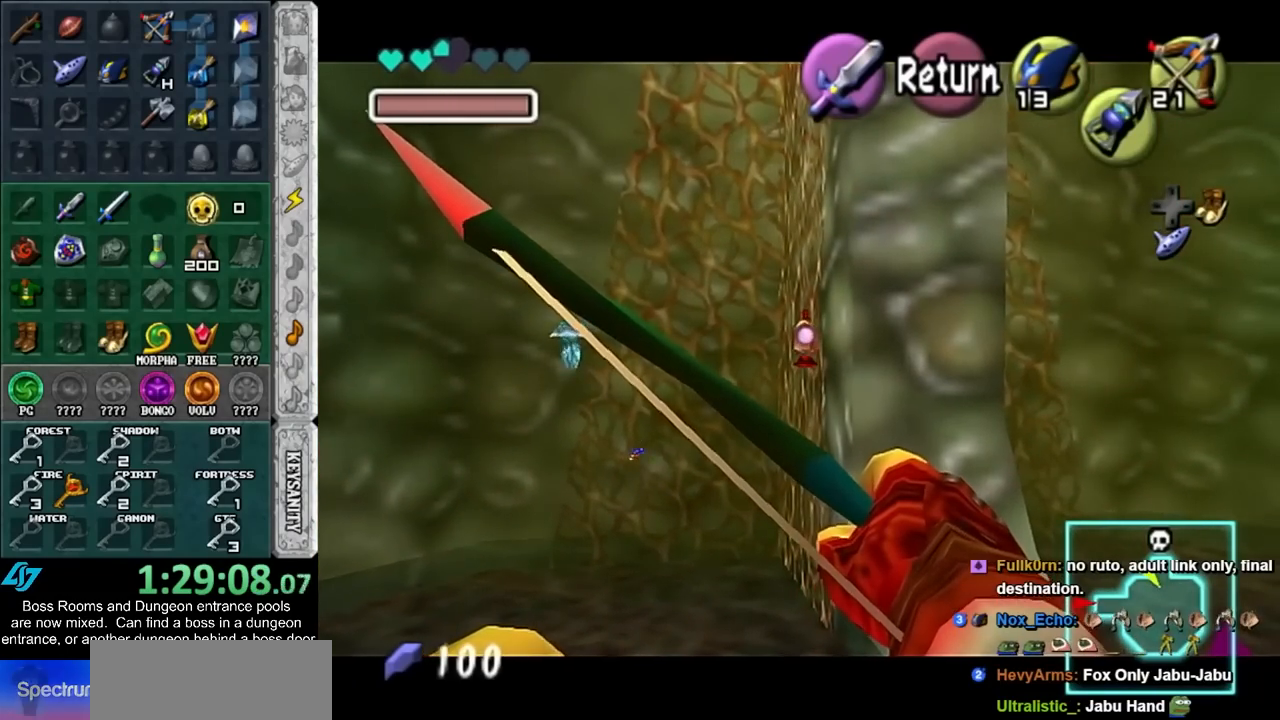
{"buttons": [], "left_stick": "up", "events": [[217, "A", "down"], [250, "left_stick", "up"], [317, "A", "up"]]}
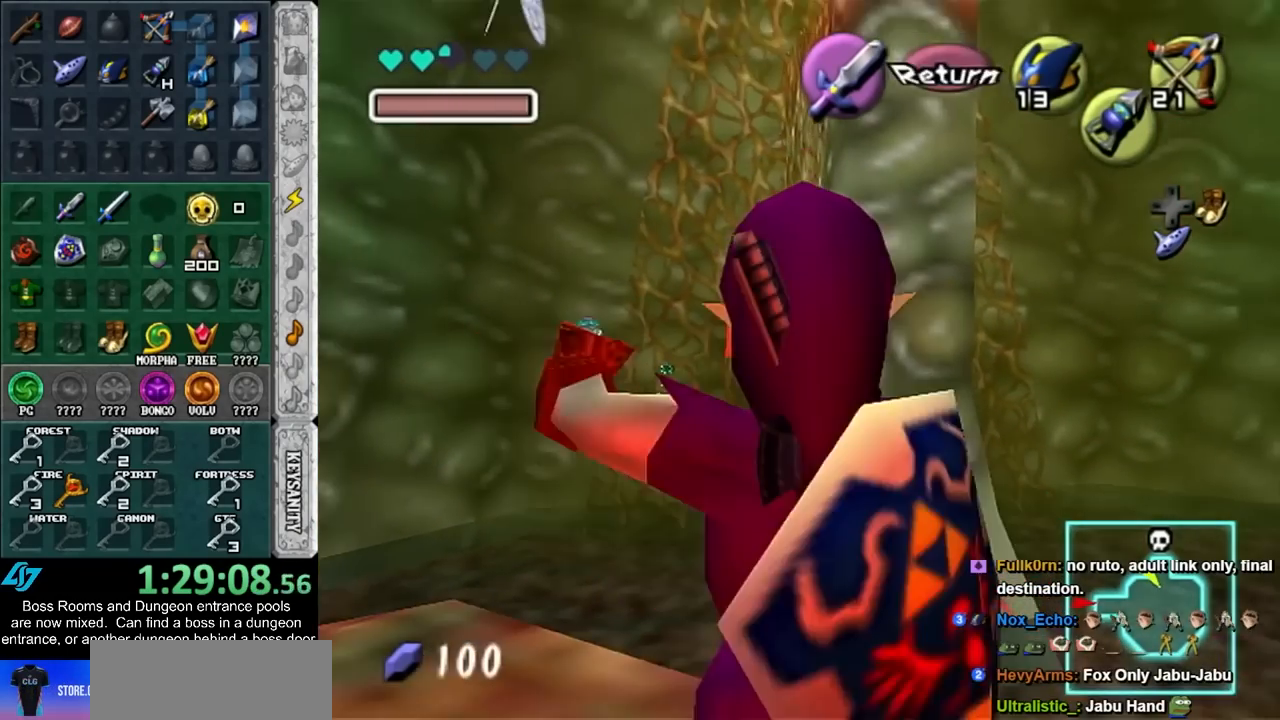
{"buttons": [], "left_stick": "up", "events": []}
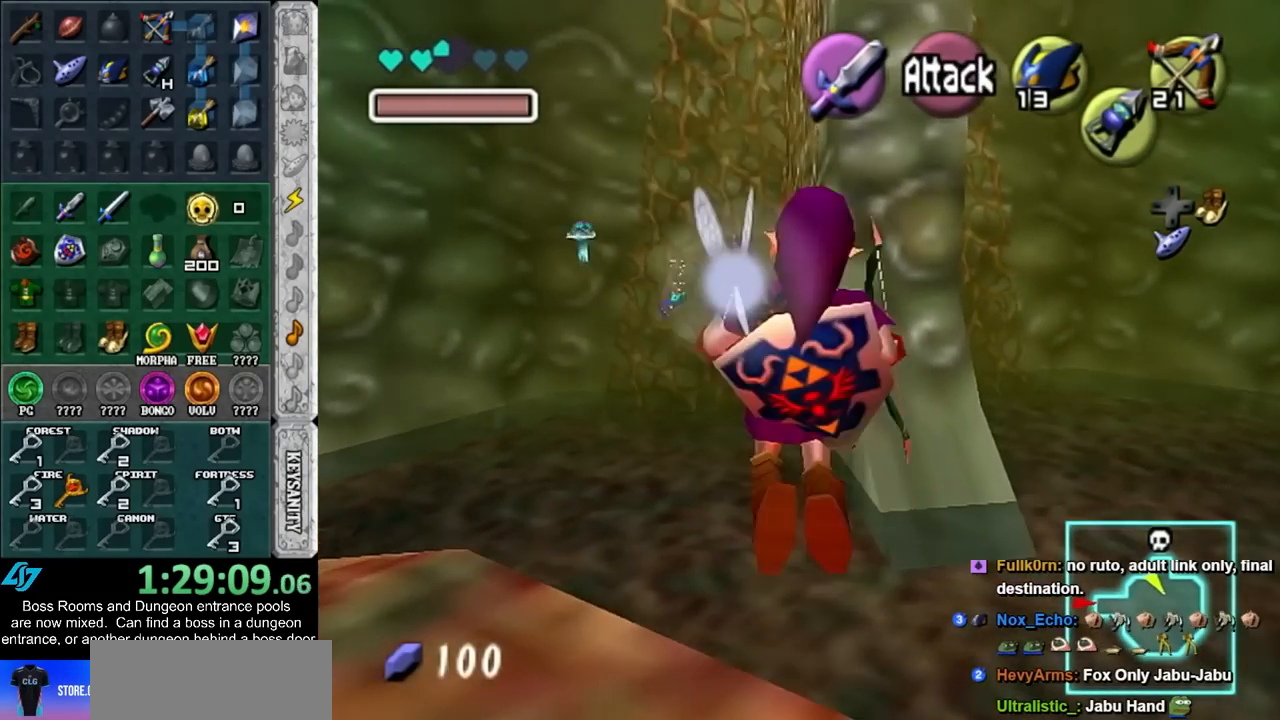
{"buttons": [], "left_stick": "up", "events": []}
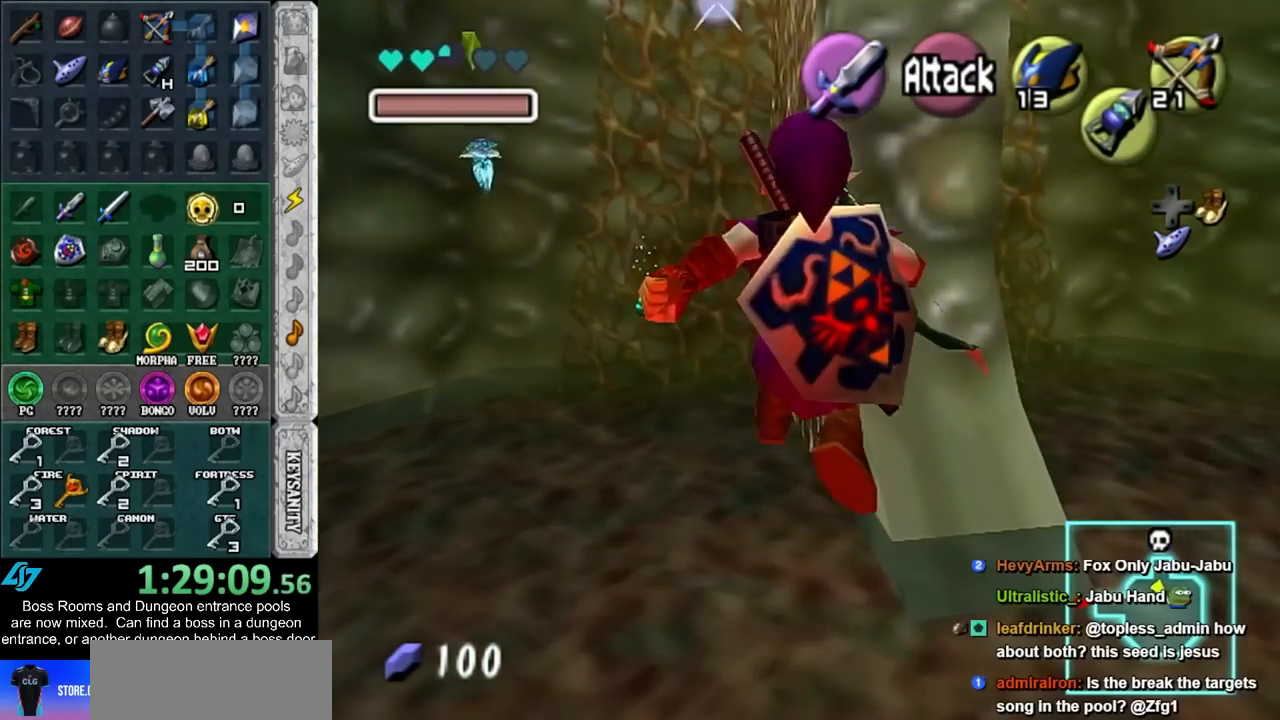
{"buttons": ["L1"], "left_stick": "up", "events": [[350, "L1", "down"]]}
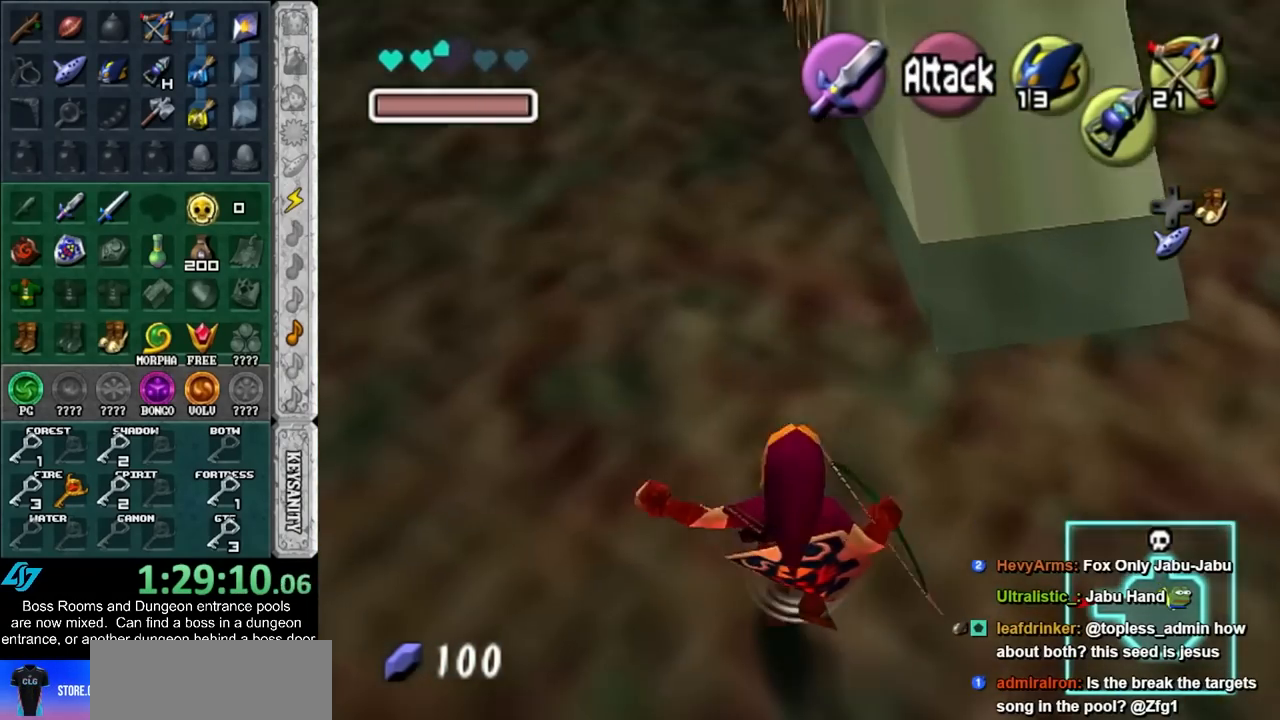
{"buttons": [], "left_stick": "center", "events": [[67, "L1", "up"], [200, "L1", "down"], [283, "left_stick", "center"], [383, "L1", "up"]]}
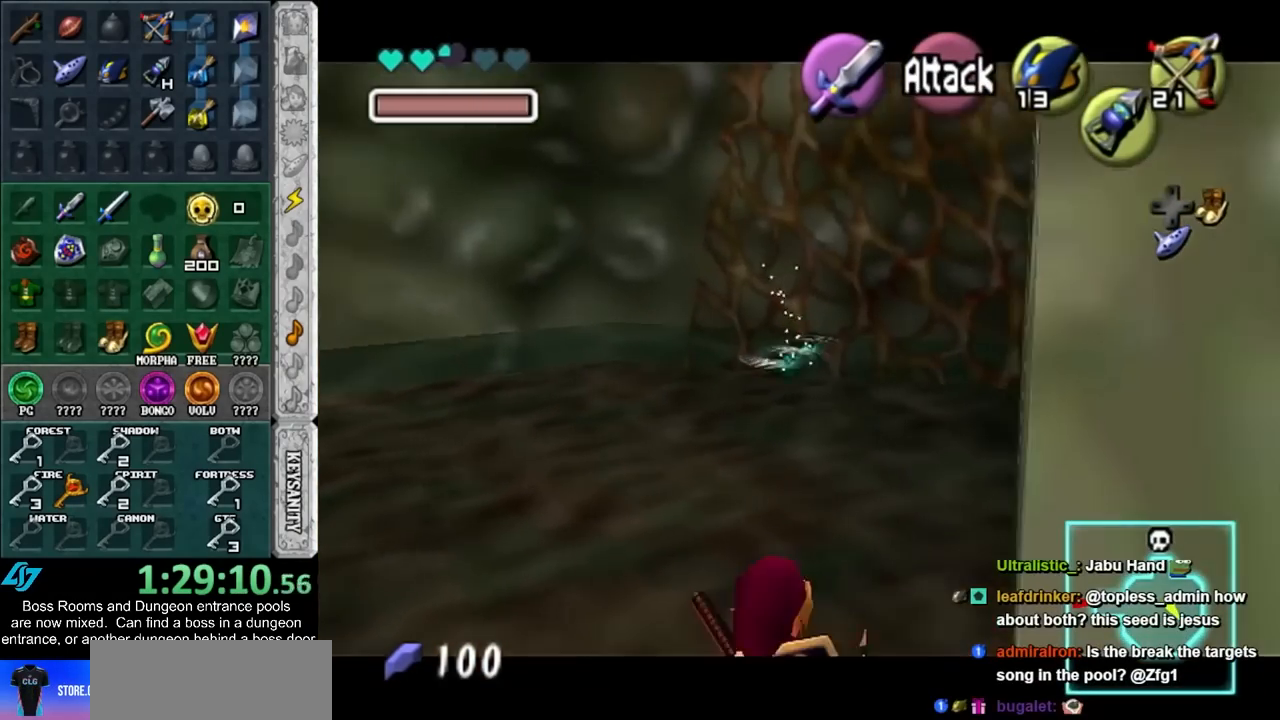
{"buttons": [], "left_stick": "down-left", "events": [[217, "Z", "down"], [317, "Z", "up"], [350, "left_stick", "down-left"]]}
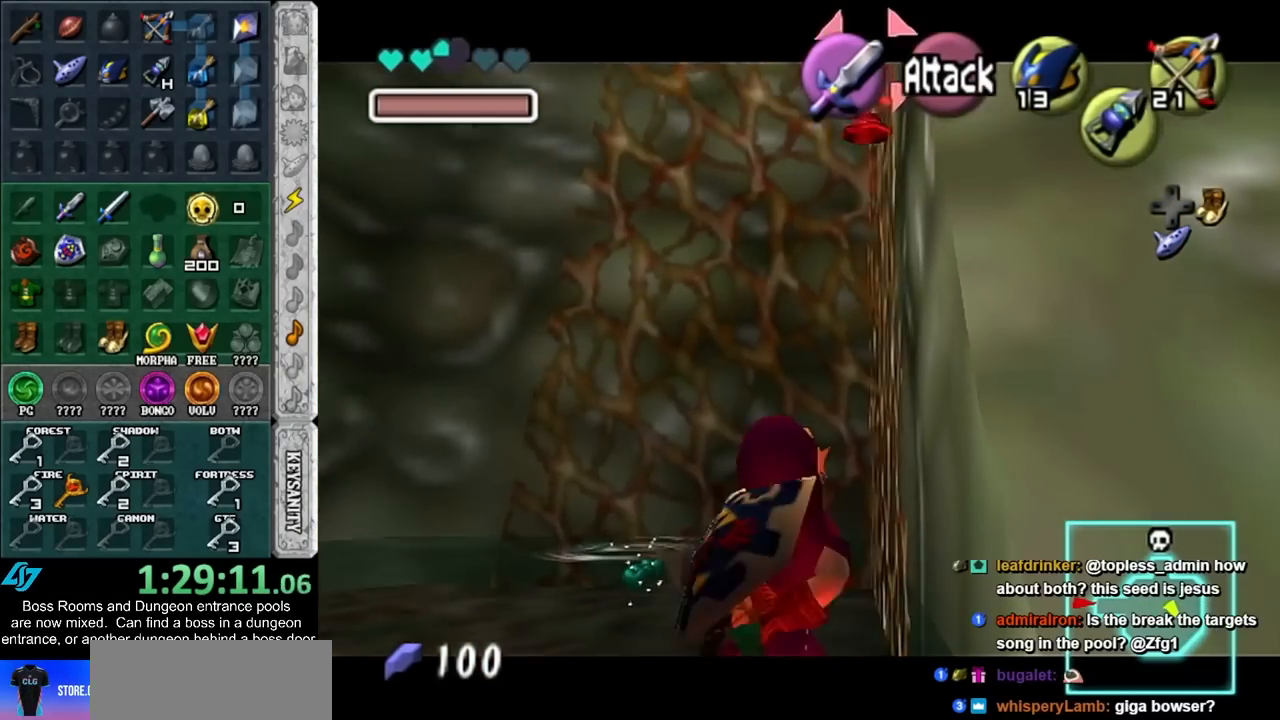
{"buttons": [], "left_stick": "down", "events": [[183, "left_stick", "down"], [400, "Z", "down"], [500, "Z", "up"]]}
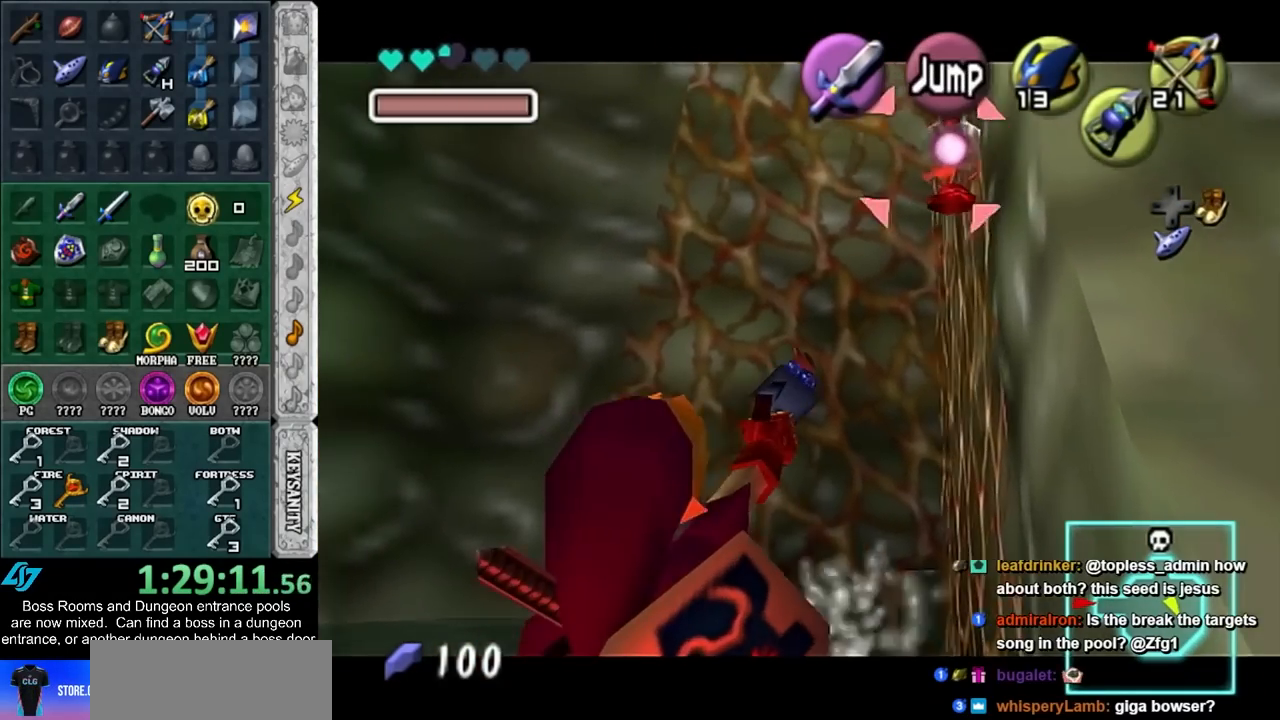
{"buttons": [], "left_stick": "center", "events": [[33, "left_stick", "center"], [200, "L1", "down"], [317, "L1", "up"]]}
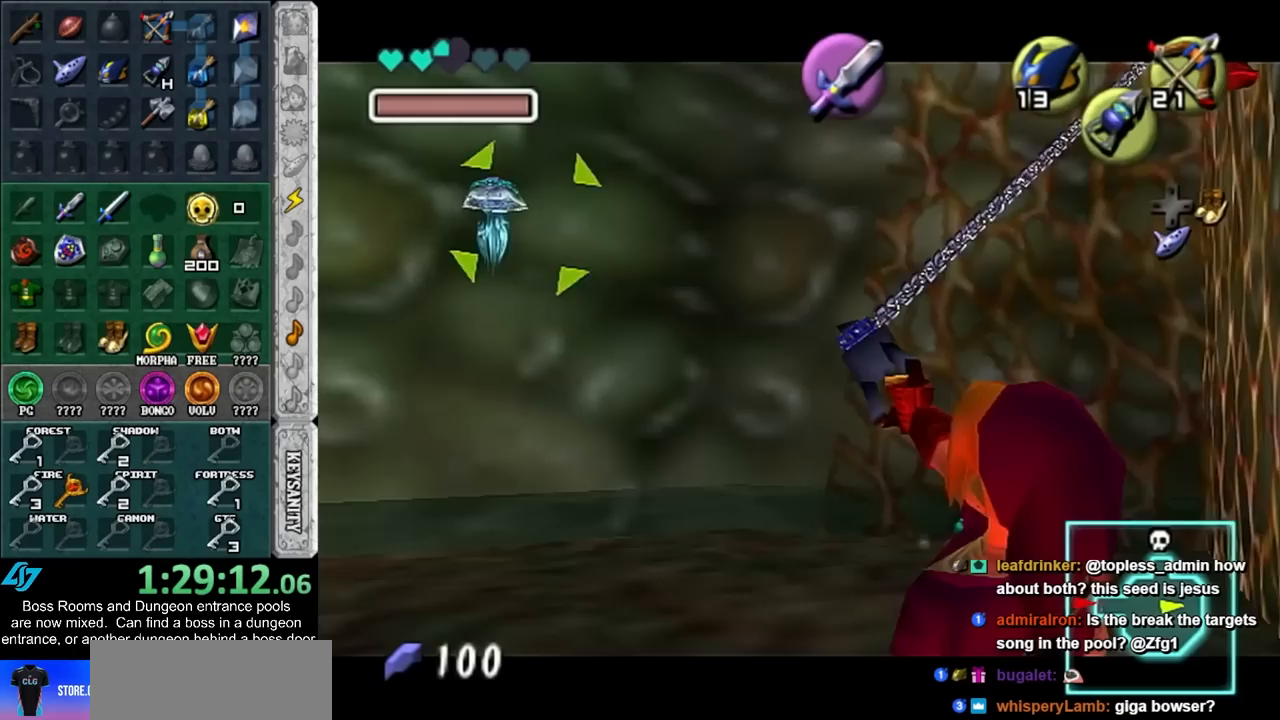
{"buttons": ["A", "B"], "left_stick": "down-left", "events": [[217, "left_stick", "down"], [350, "left_stick", "down-left"], [433, "A", "down"], [433, "B", "down"]]}